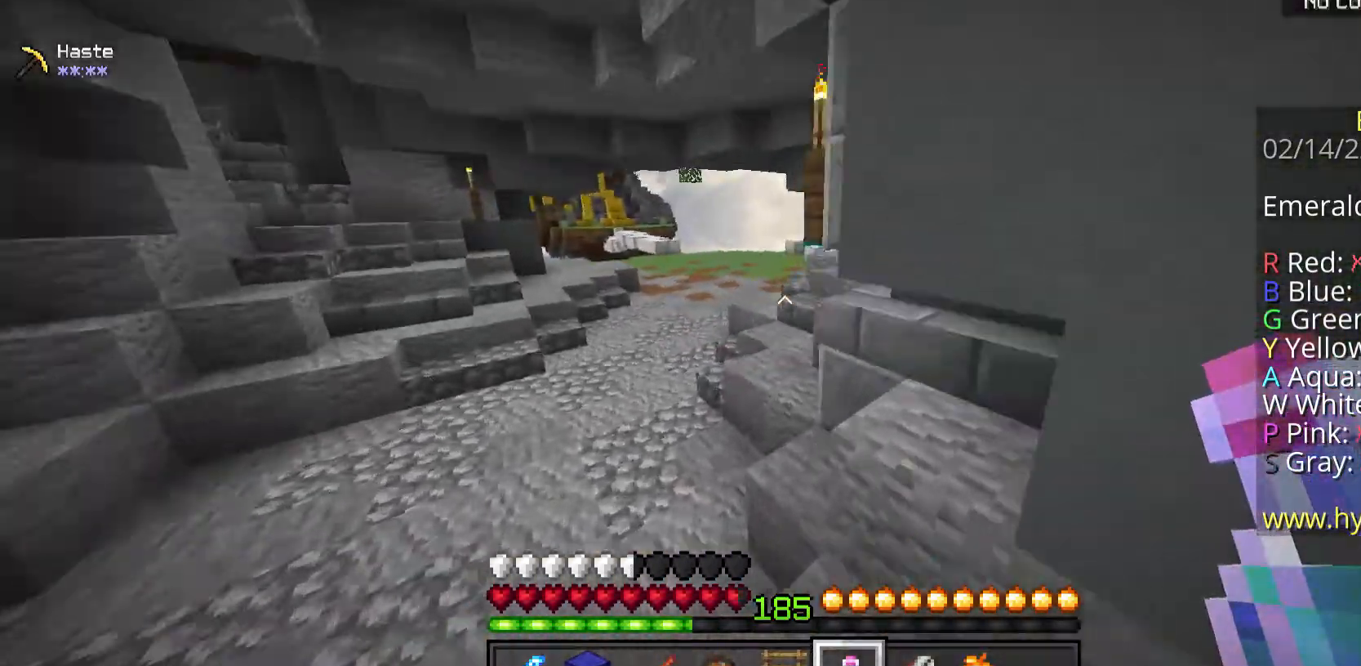
Gameplay with keyboard and mouse; each line is a JSON object with the keys and mouse buttons held at the frame after it. "events" lists presses ("down") and releases ("up") of "a", "d", "s", "space", "w", "mouse_left" and "mouse_right" between this image and that frame as [ms after this image, input, new state], when the widget could be followed in between. "mouse_left", "mouse_right" = the "left", "right" buttons of the "mouse" list. No other keys are recorded. Fast repeated clicks can show as one long hold. Mouse movement is not recorded.
{"keys": ["w"], "mouse": [], "events": [[100, "space", "down"], [401, "space", "up"]]}
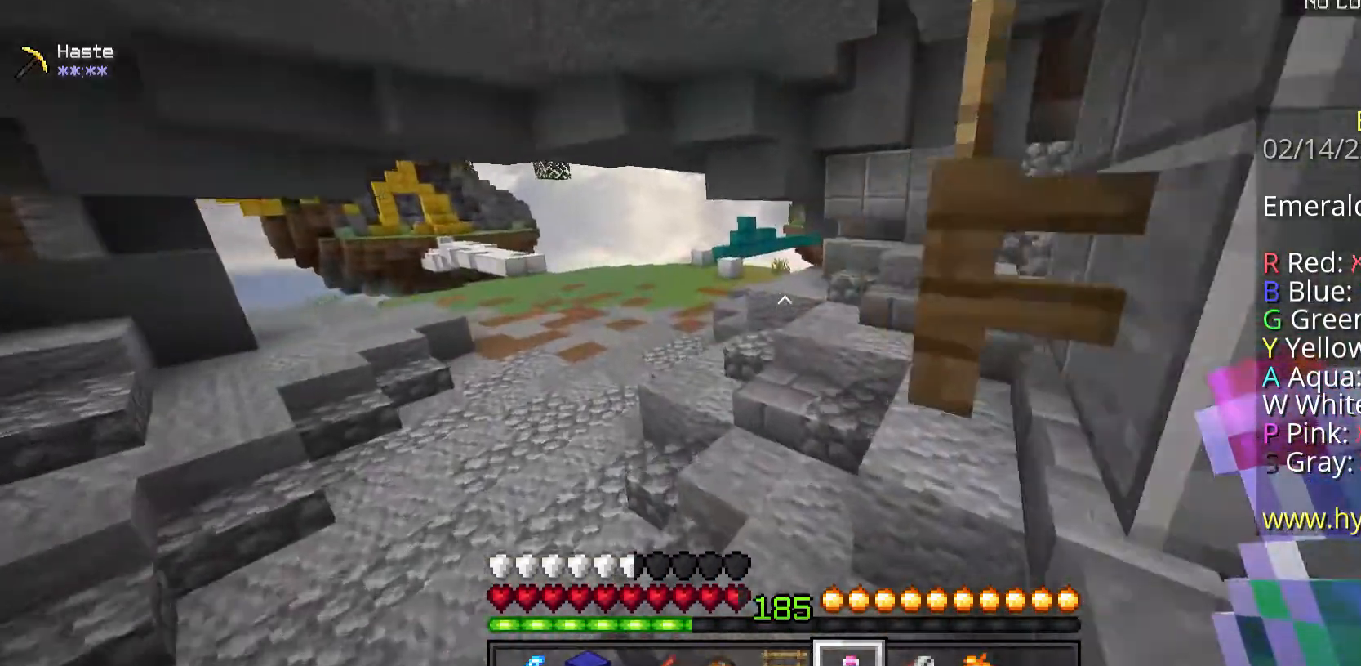
{"keys": ["a", "space", "w"], "mouse": [], "events": [[234, "space", "down"], [334, "a", "down"]]}
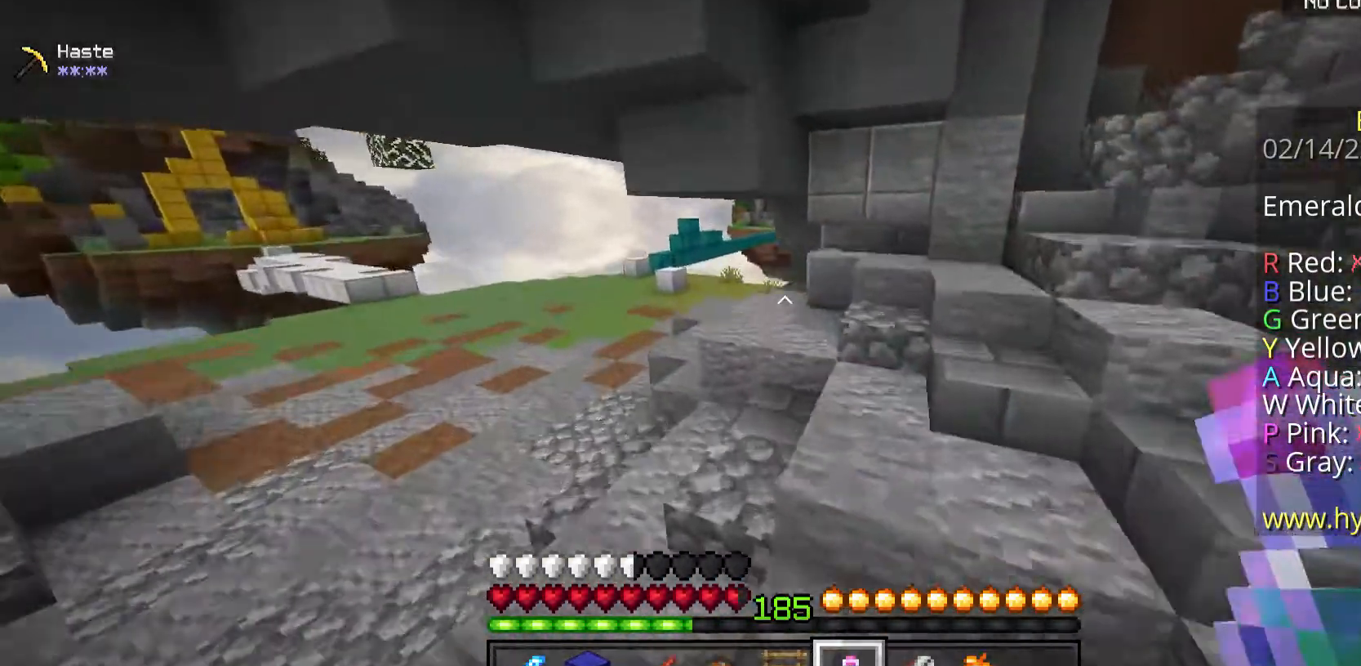
{"keys": ["a", "w"], "mouse": [], "events": [[34, "space", "up"]]}
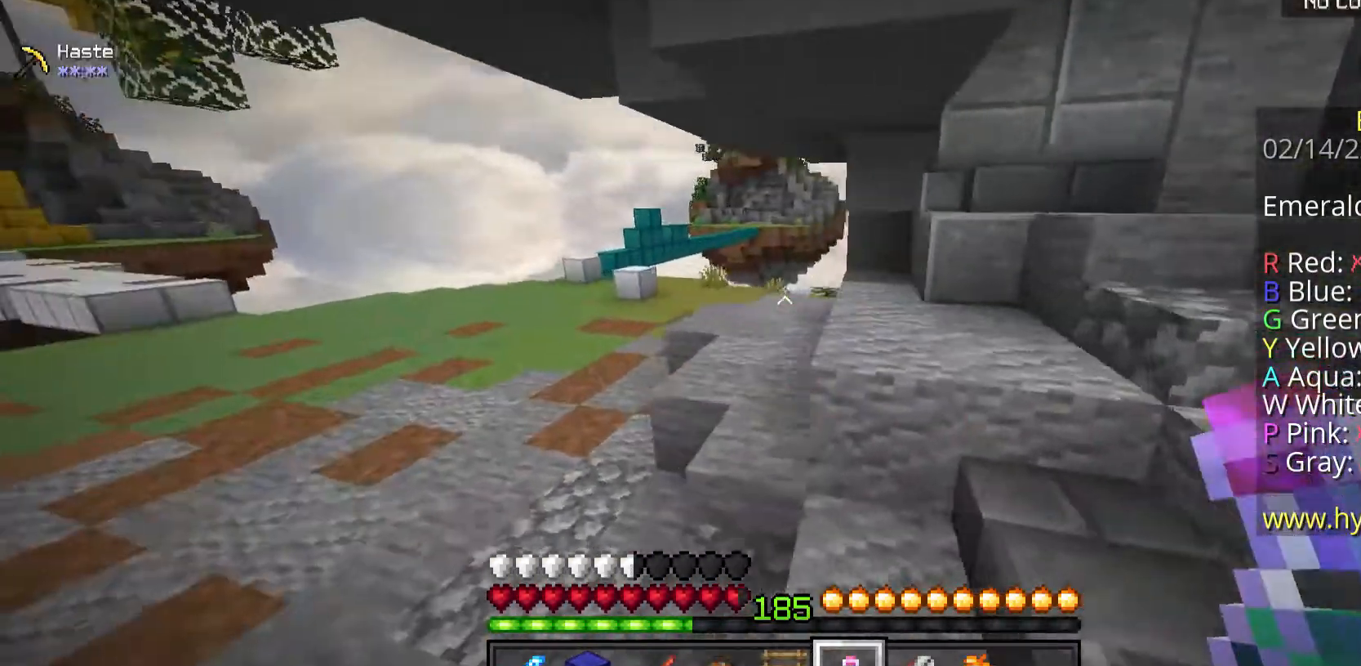
{"keys": ["a", "space", "w"], "mouse": [], "events": [[368, "space", "down"]]}
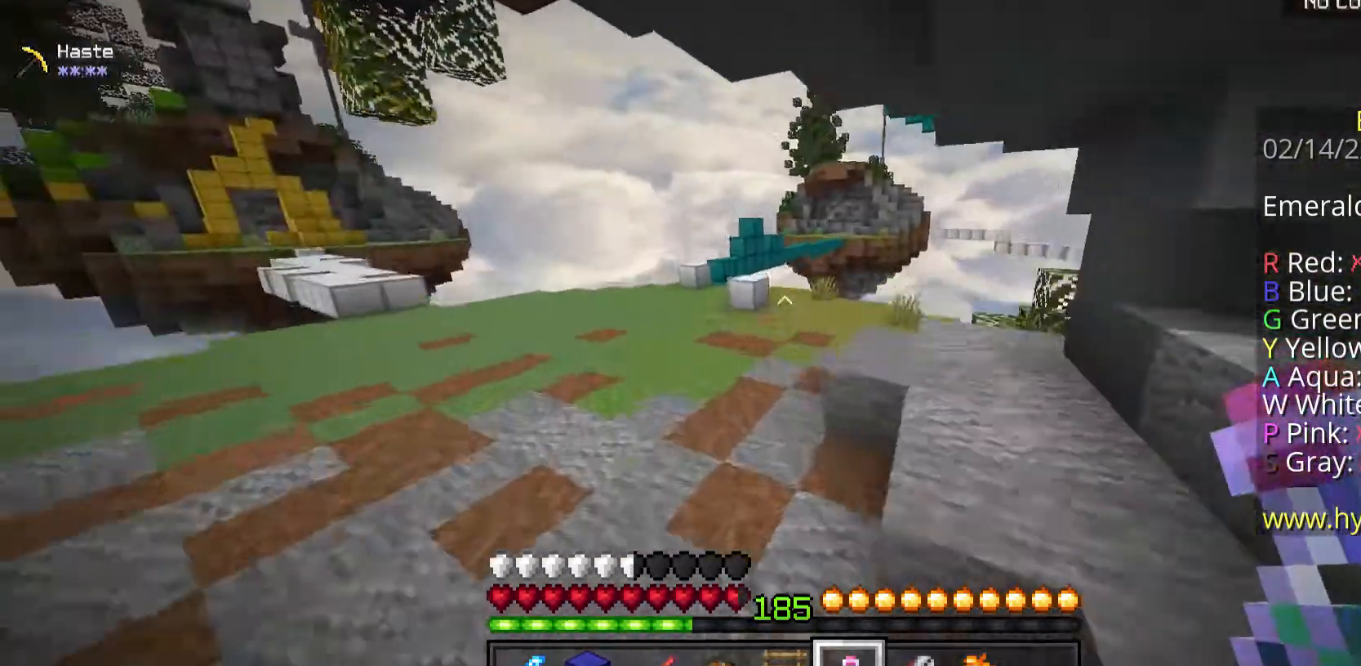
{"keys": ["space", "w"], "mouse": [], "events": [[268, "a", "up"]]}
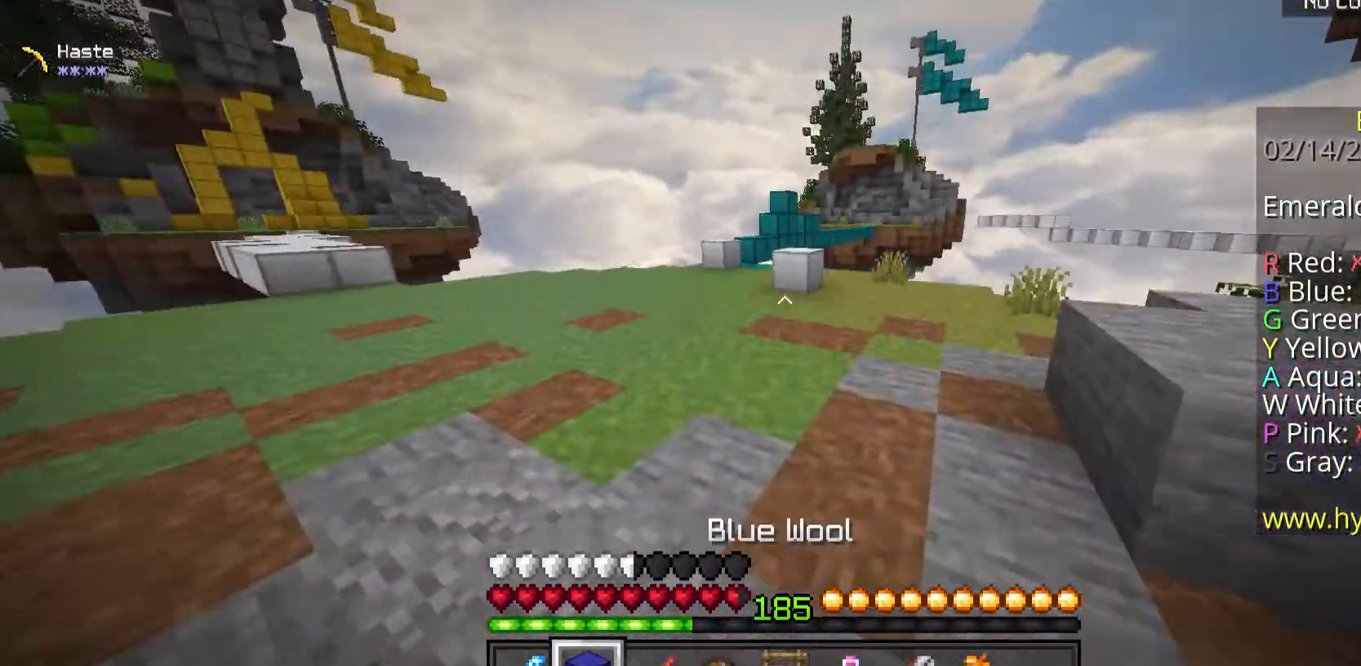
{"keys": ["a"], "mouse": ["left"], "events": [[67, "mouse_left", "down"], [201, "mouse_left", "up"], [268, "mouse_left", "down"], [301, "a", "down"], [368, "mouse_left", "up"], [435, "space", "up"], [469, "w", "up"], [502, "mouse_left", "down"]]}
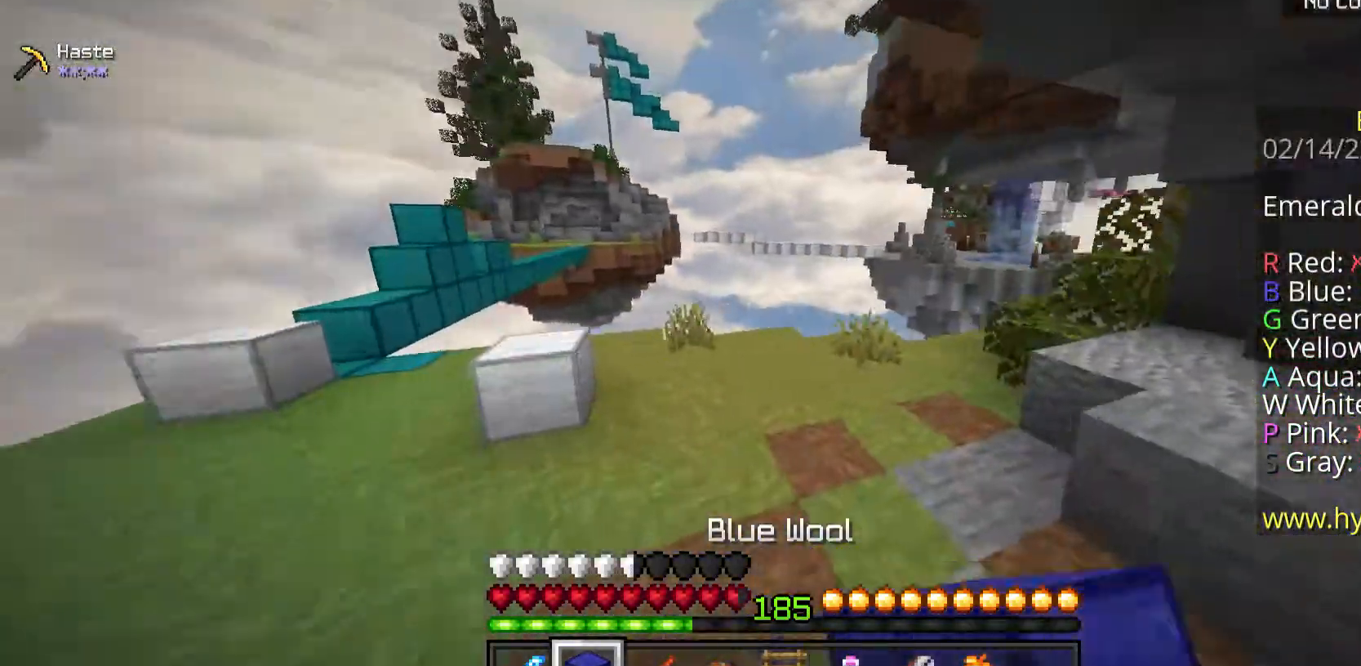
{"keys": ["a", "s"], "mouse": ["left"], "events": [[100, "mouse_left", "up"], [201, "mouse_left", "down"], [301, "s", "down"]]}
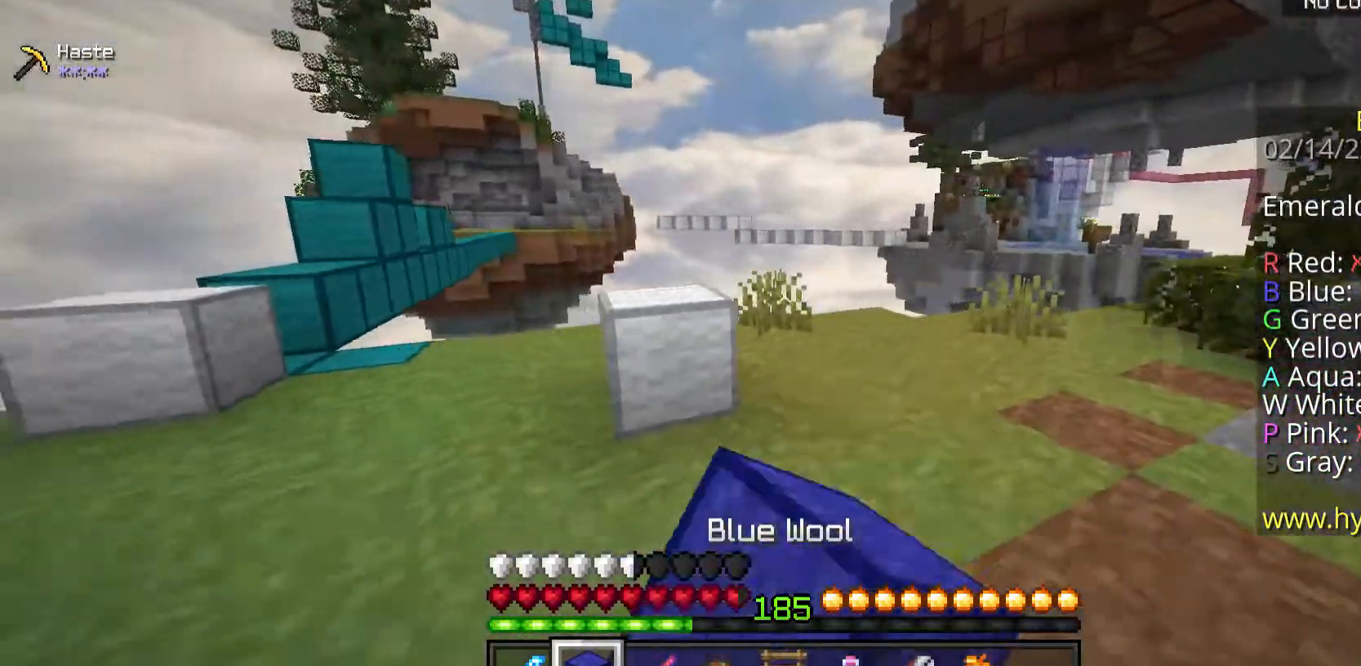
{"keys": ["a", "w"], "mouse": ["left"], "events": [[33, "mouse_left", "up"], [234, "s", "up"], [335, "w", "down"], [435, "mouse_left", "down"]]}
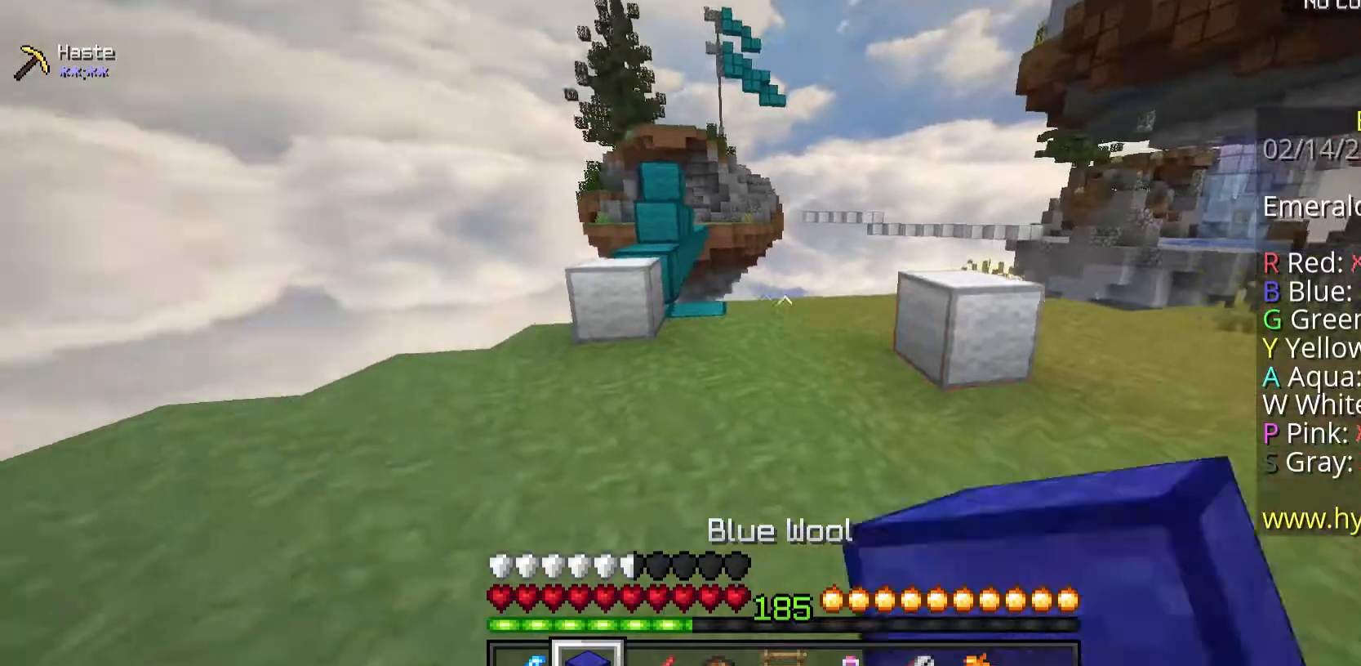
{"keys": ["space", "w"], "mouse": [], "events": [[234, "mouse_left", "up"], [301, "a", "up"], [468, "space", "down"]]}
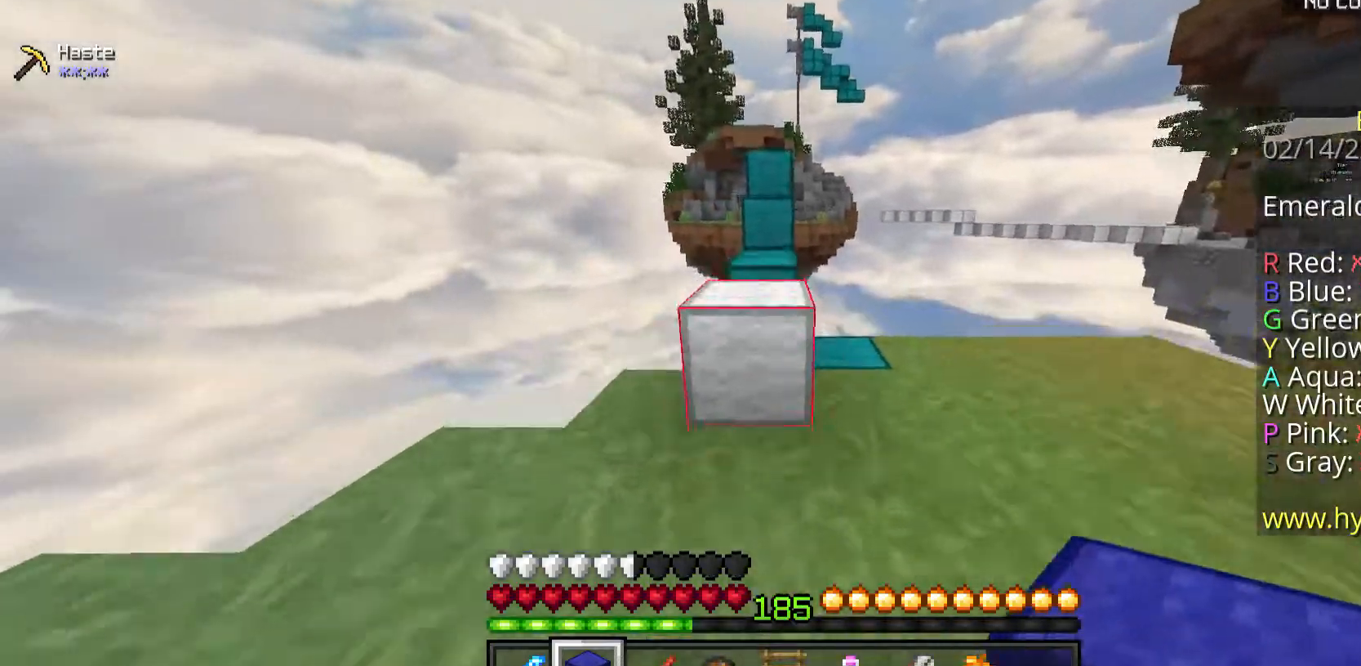
{"keys": ["space", "w"], "mouse": ["right"], "events": [[234, "space", "up"], [368, "mouse_right", "down"], [401, "space", "down"]]}
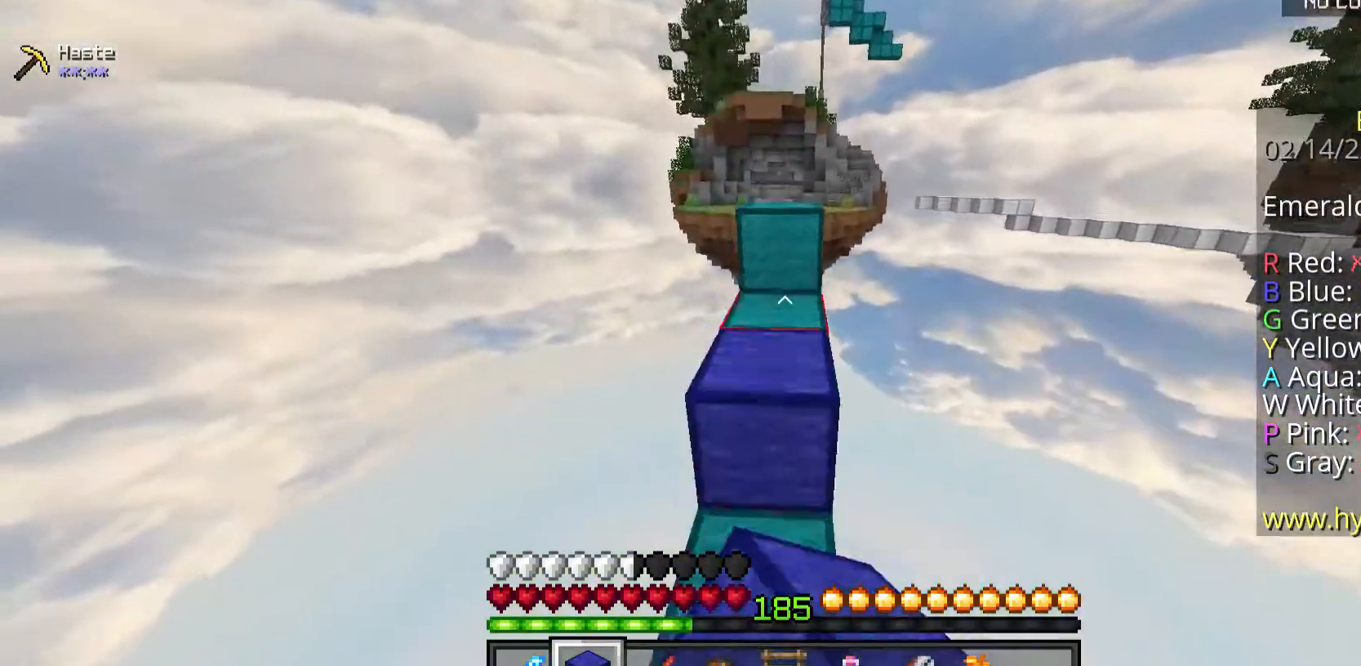
{"keys": ["space", "w"], "mouse": [], "events": [[33, "mouse_right", "up"], [134, "space", "up"], [234, "w", "up"], [368, "space", "down"], [368, "w", "down"]]}
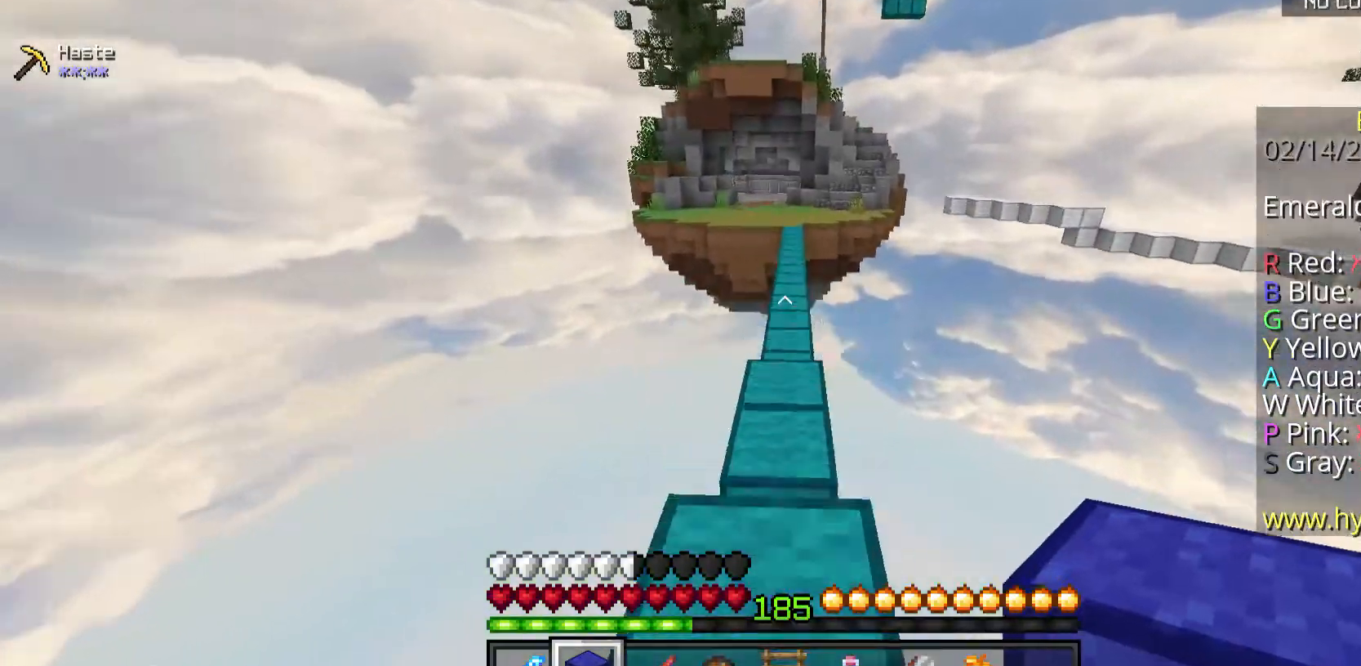
{"keys": ["space", "w"], "mouse": [], "events": []}
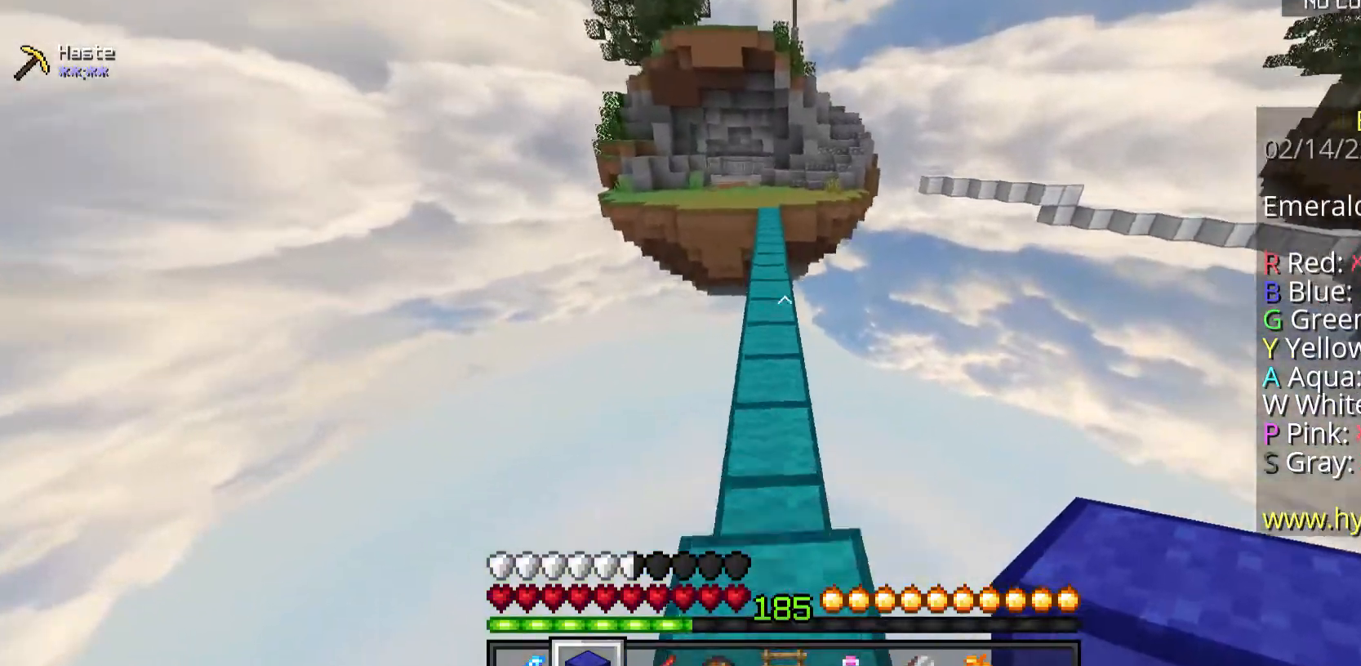
{"keys": ["space", "w"], "mouse": ["right"], "events": [[401, "mouse_right", "down"]]}
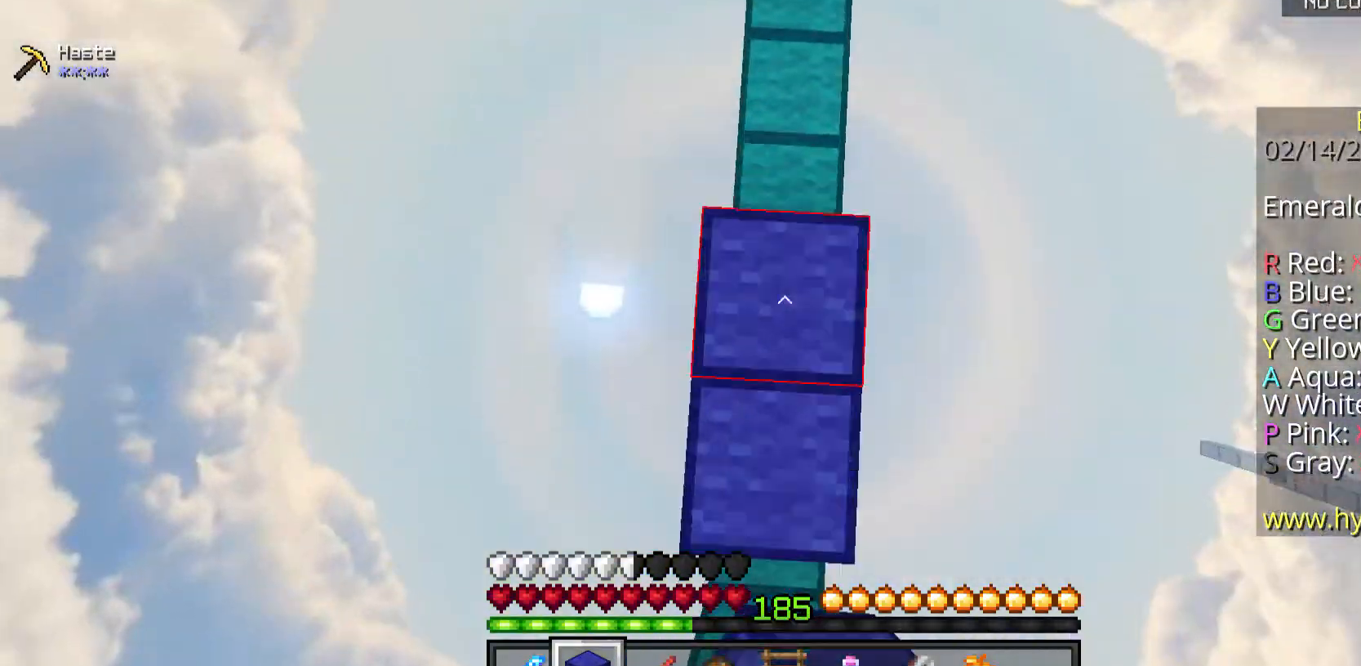
{"keys": ["space", "w"], "mouse": [], "events": [[100, "mouse_right", "up"], [435, "mouse_right", "down"], [502, "mouse_right", "up"]]}
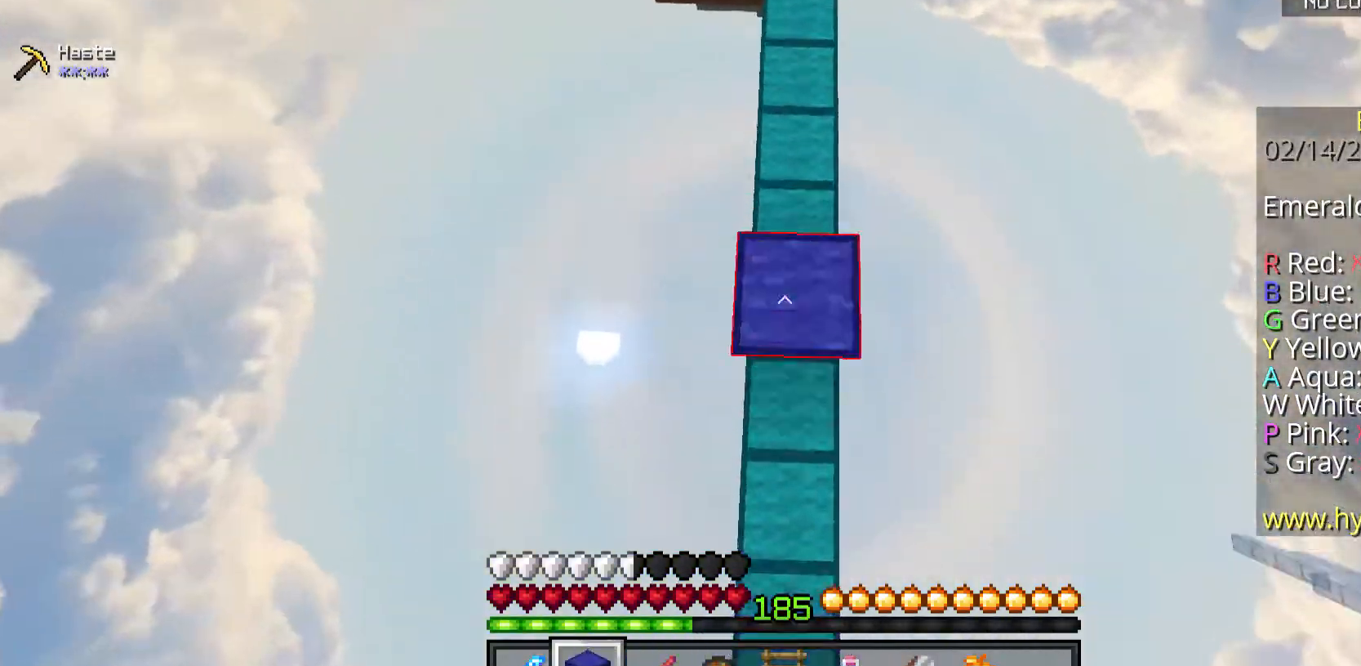
{"keys": ["space", "w"], "mouse": [], "events": [[100, "mouse_right", "down"], [133, "mouse_right", "up"]]}
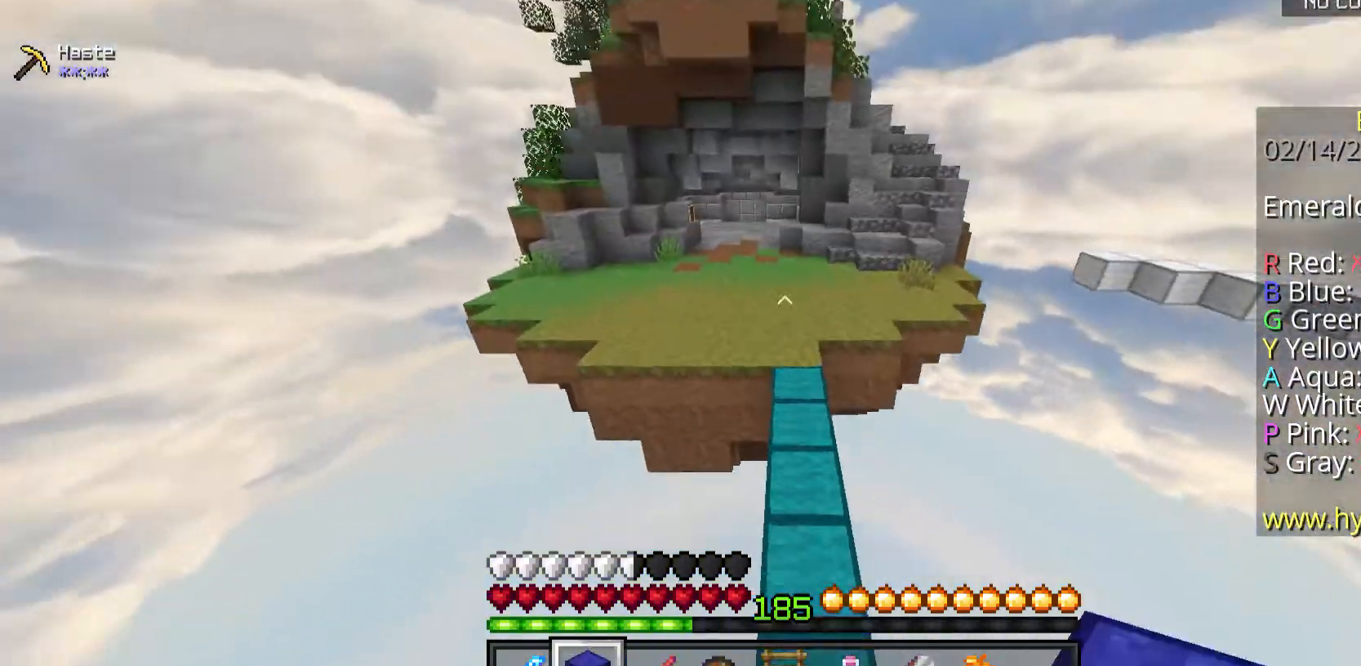
{"keys": ["space", "w"], "mouse": [], "events": []}
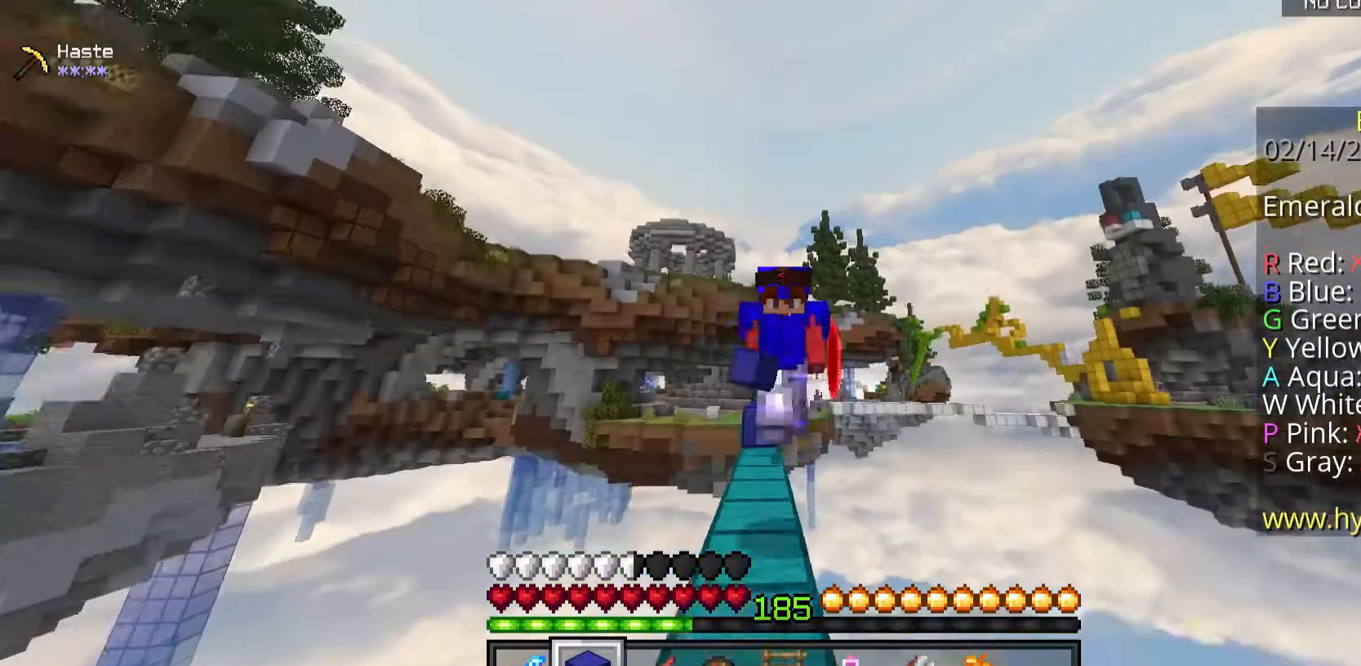
{"keys": ["space", "w"], "mouse": [], "events": []}
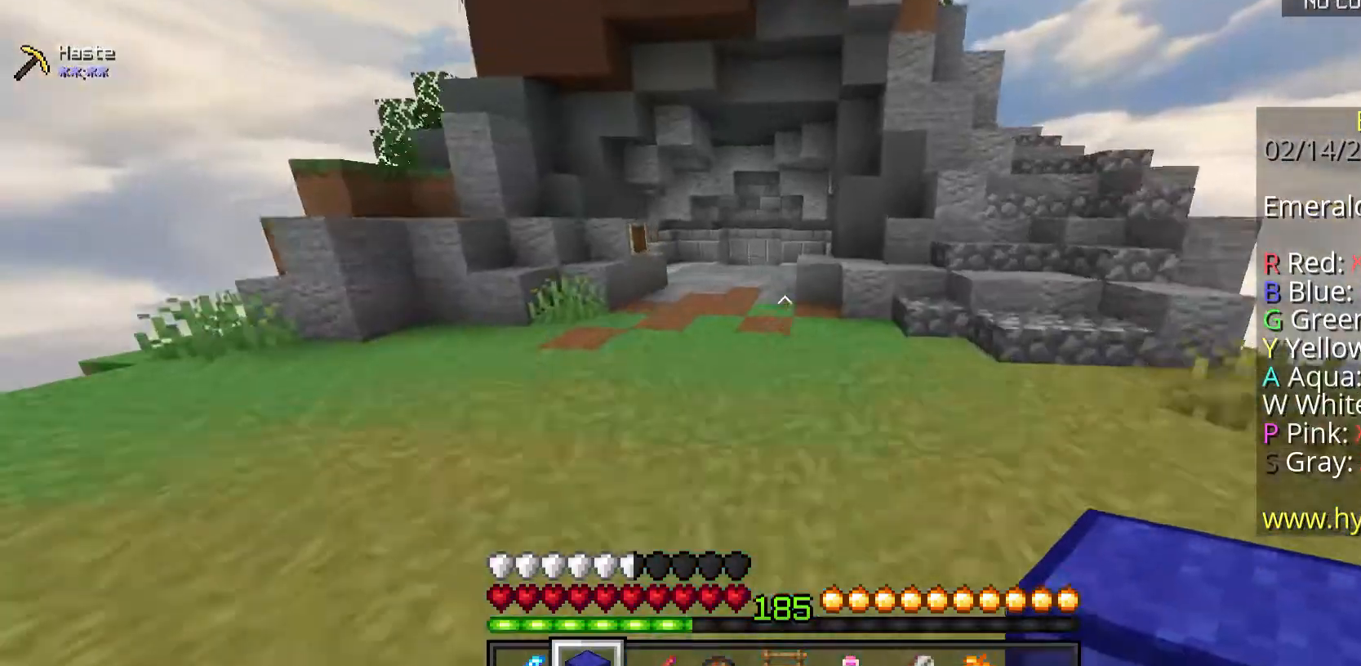
{"keys": ["space", "w"], "mouse": [], "events": []}
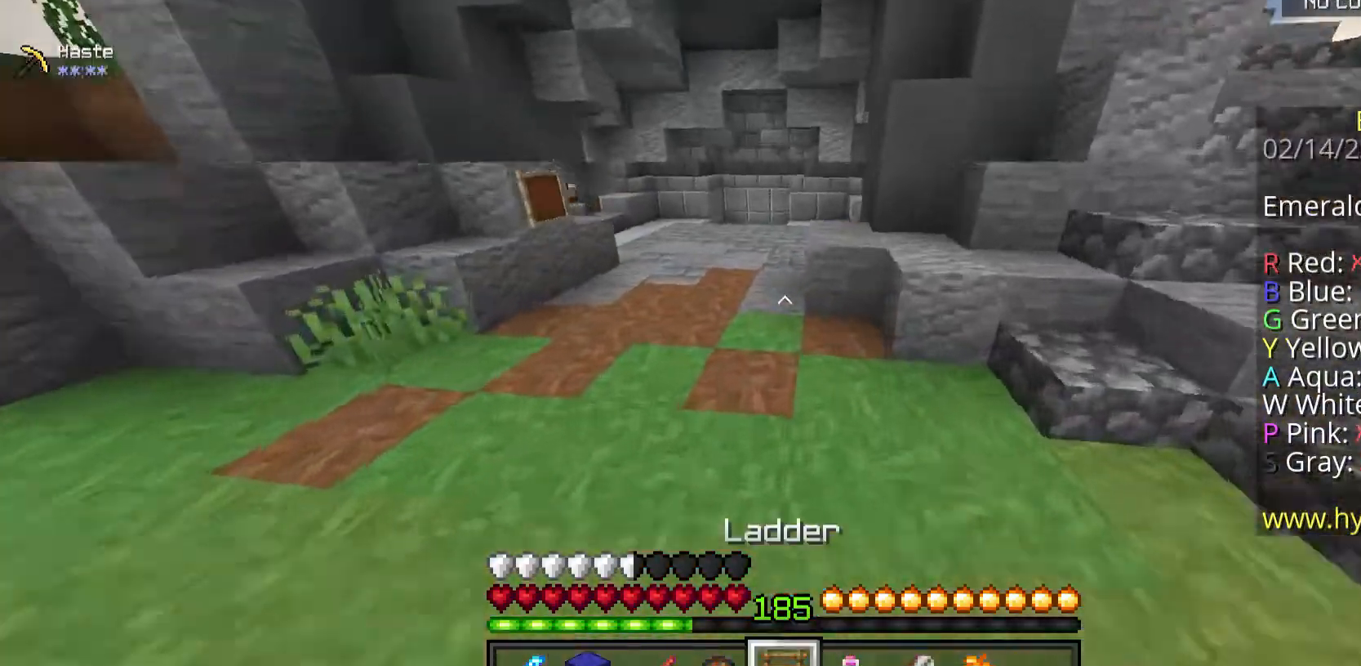
{"keys": ["space", "w"], "mouse": [], "events": []}
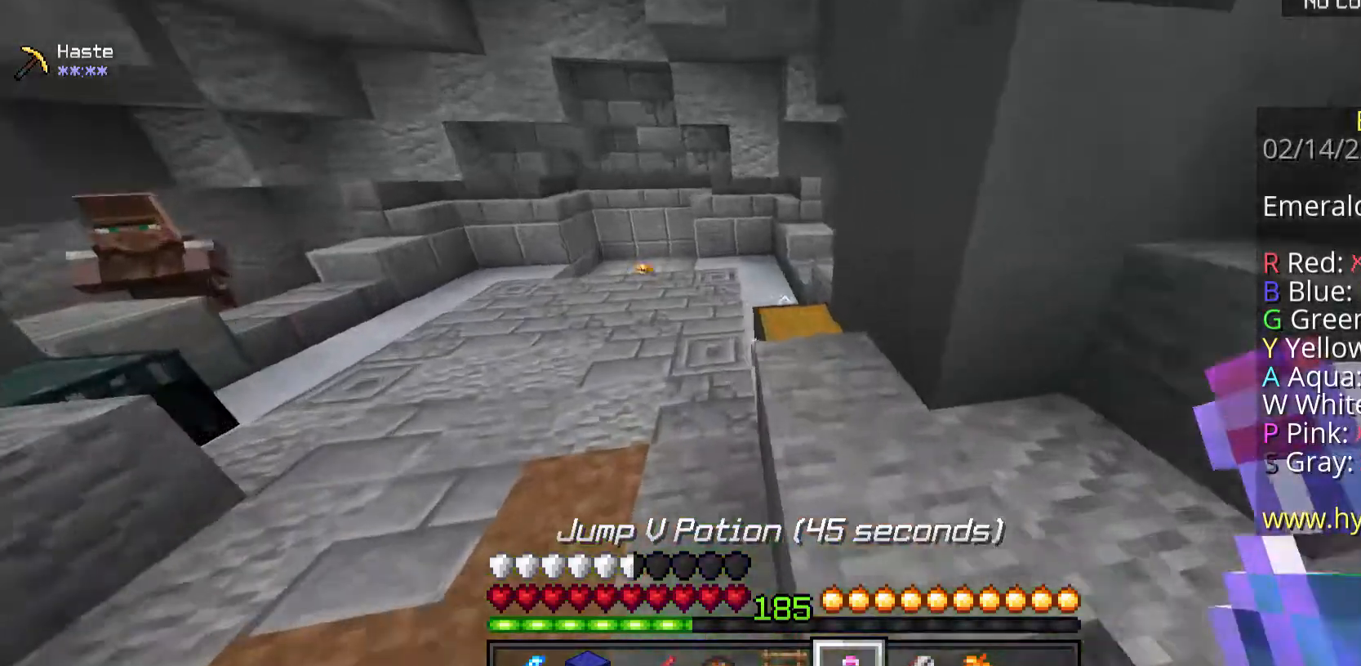
{"keys": ["w"], "mouse": [], "events": [[301, "a", "down"], [402, "space", "up"], [435, "a", "up"]]}
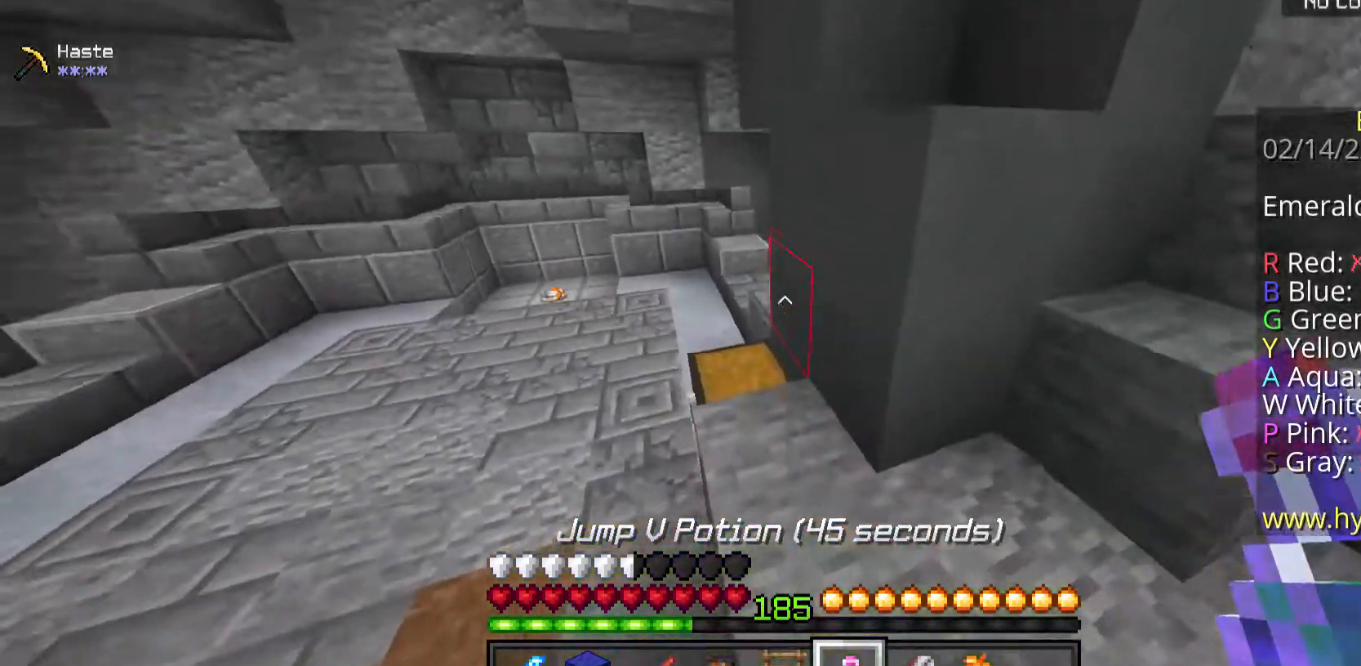
{"keys": ["a", "w"], "mouse": [], "events": [[134, "space", "down"], [301, "a", "down"], [401, "space", "up"]]}
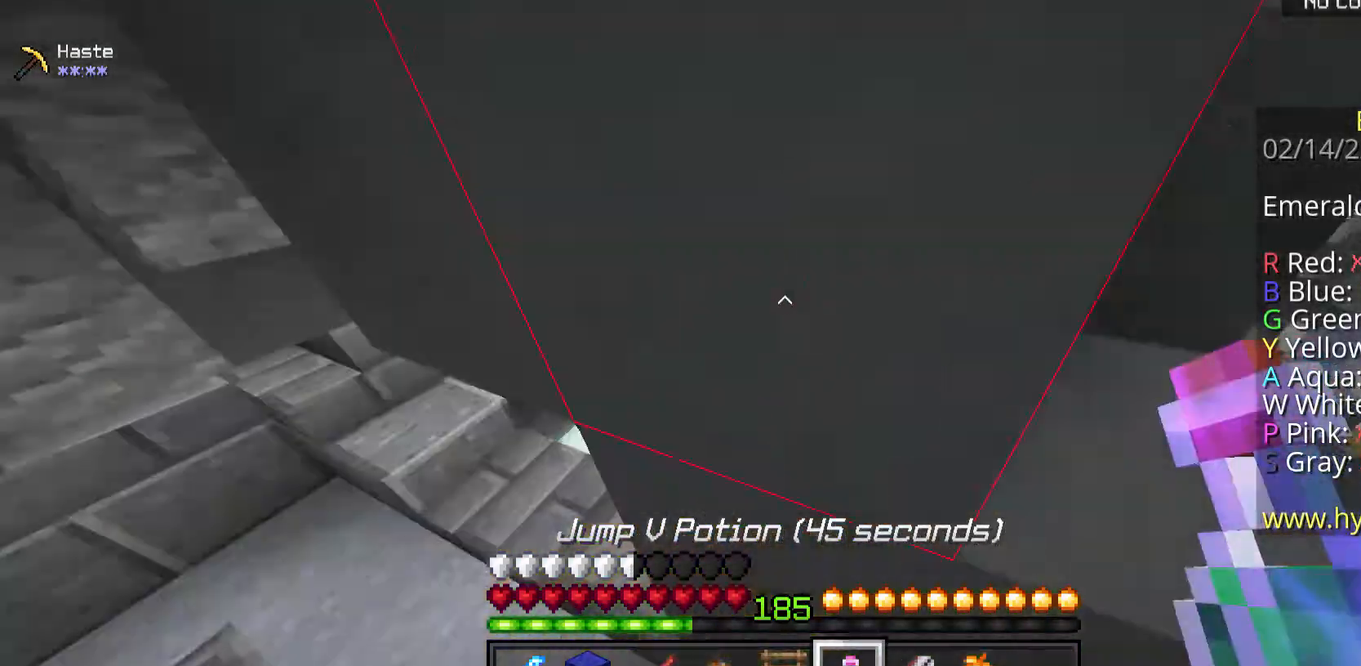
{"keys": [], "mouse": [], "events": [[200, "w", "up"], [401, "a", "up"]]}
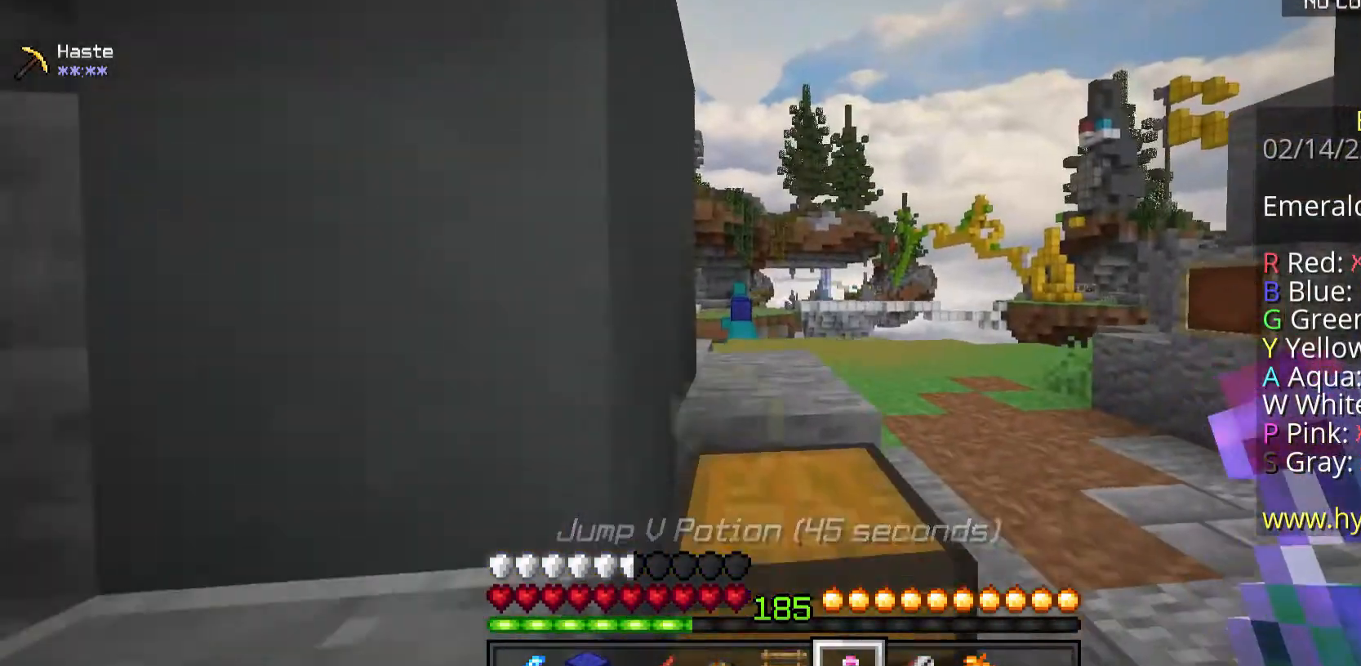
{"keys": ["a", "space"], "mouse": [], "events": [[234, "a", "down"], [368, "space", "down"]]}
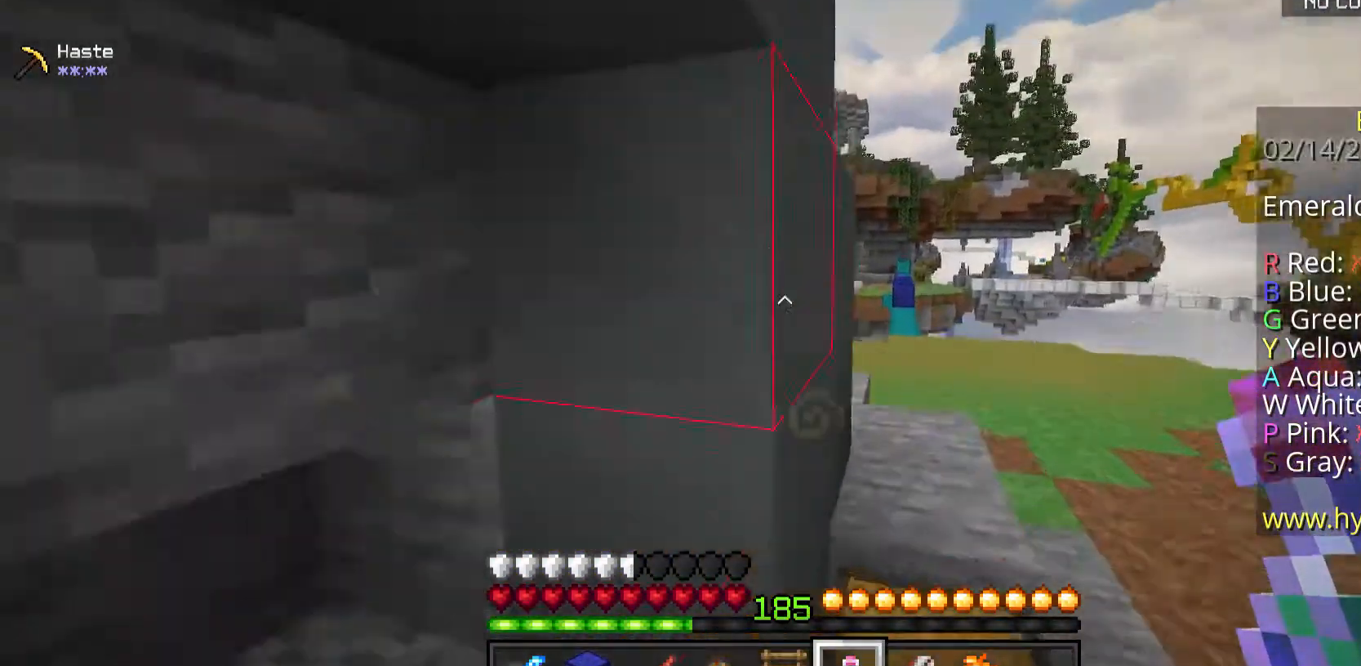
{"keys": ["a", "w"], "mouse": ["left", "right"], "events": [[100, "space", "up"], [133, "a", "up"], [200, "mouse_left", "down"], [200, "mouse_right", "down"], [267, "w", "down"], [368, "a", "down"]]}
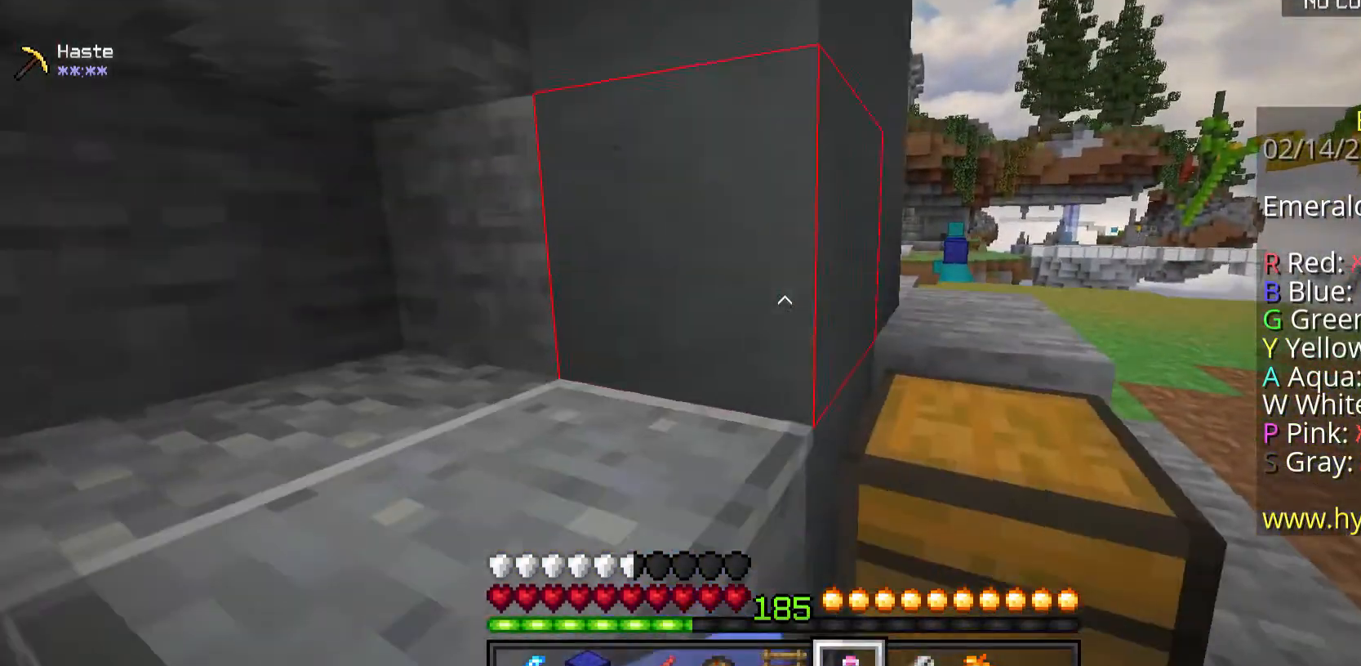
{"keys": ["a", "w"], "mouse": ["left", "right"], "events": []}
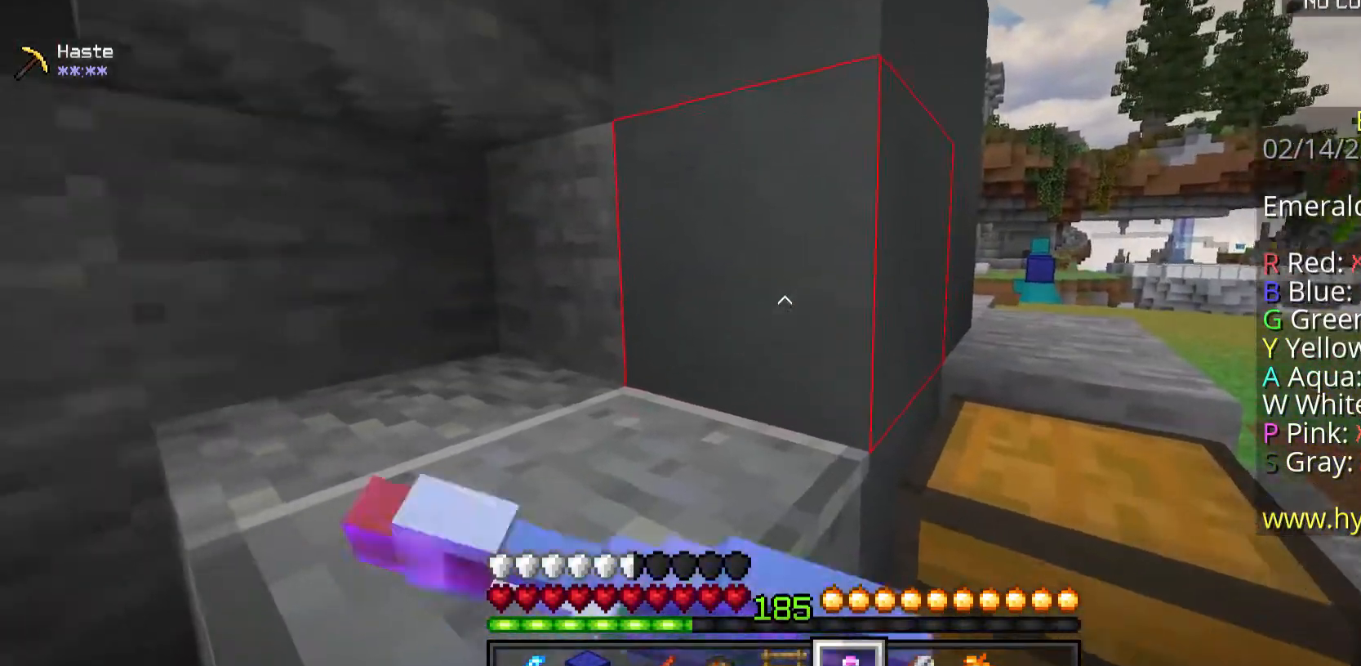
{"keys": ["a", "w"], "mouse": ["left", "right"], "events": [[101, "space", "down"], [402, "space", "up"]]}
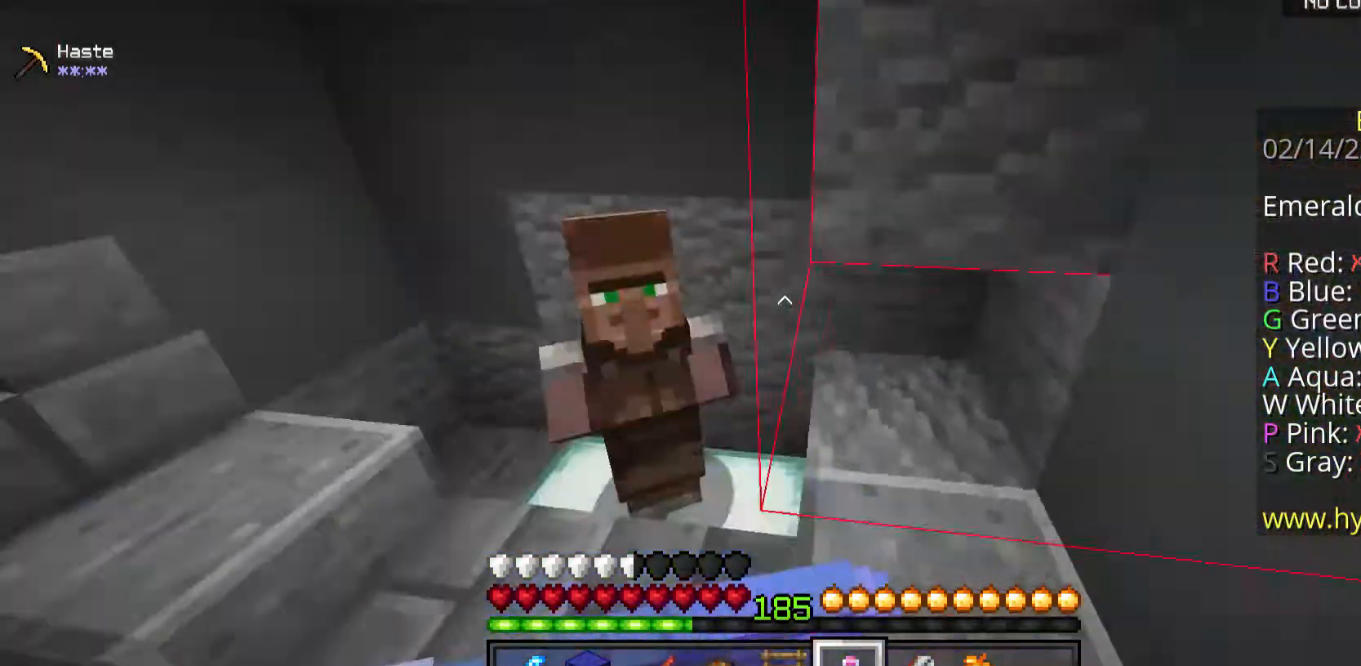
{"keys": ["a", "w"], "mouse": ["left", "right"], "events": []}